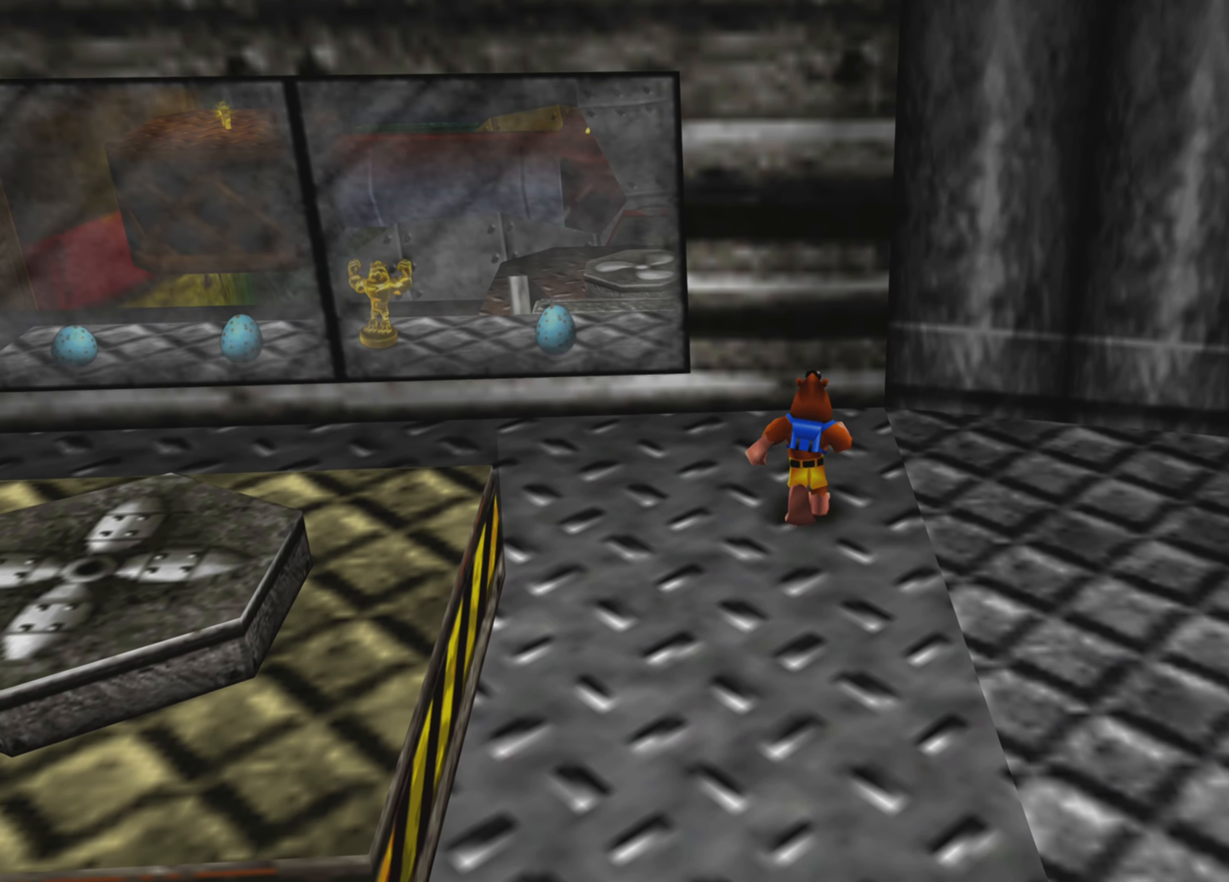
Gameplay with a controller (PlayStation layout); each line is a JSON object with the inputs held at the frame after it. "events" lists button and stick changes between this image and that frame as [ms after this image, input, new state], when the widget could be followed in between. Not read: L3 R3.
{"buttons": [], "left_stick": "center", "right_stick": "center", "events": []}
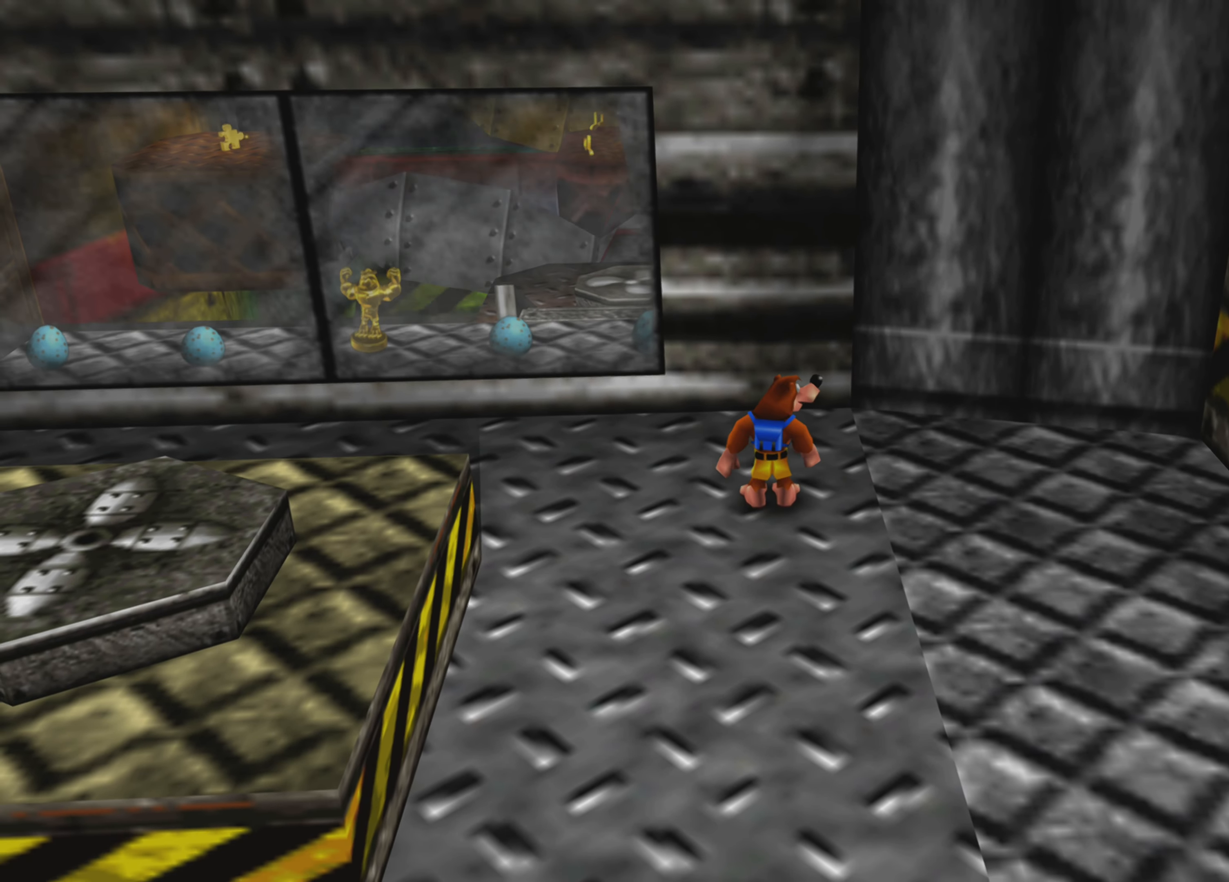
{"buttons": [], "left_stick": "center", "right_stick": "center", "events": []}
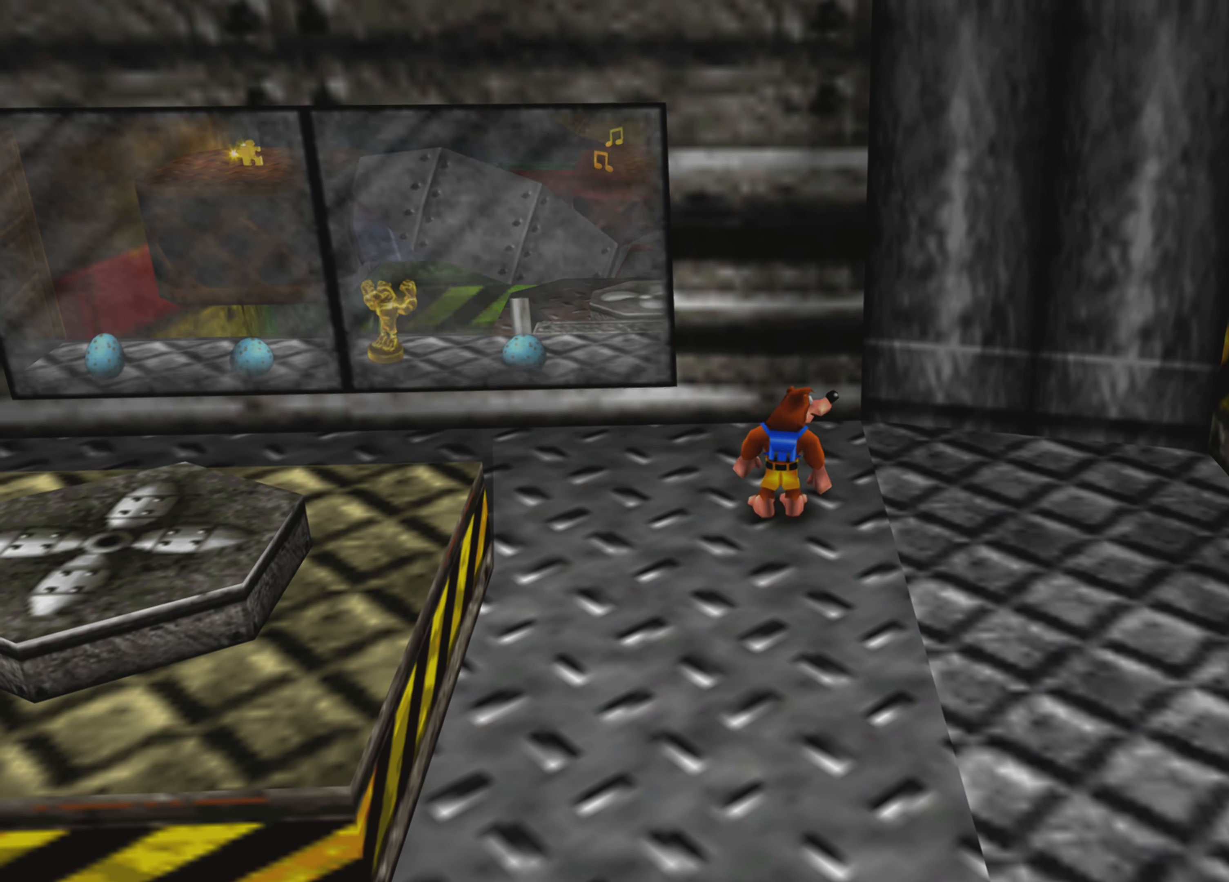
{"buttons": [], "left_stick": "center", "right_stick": "center", "events": []}
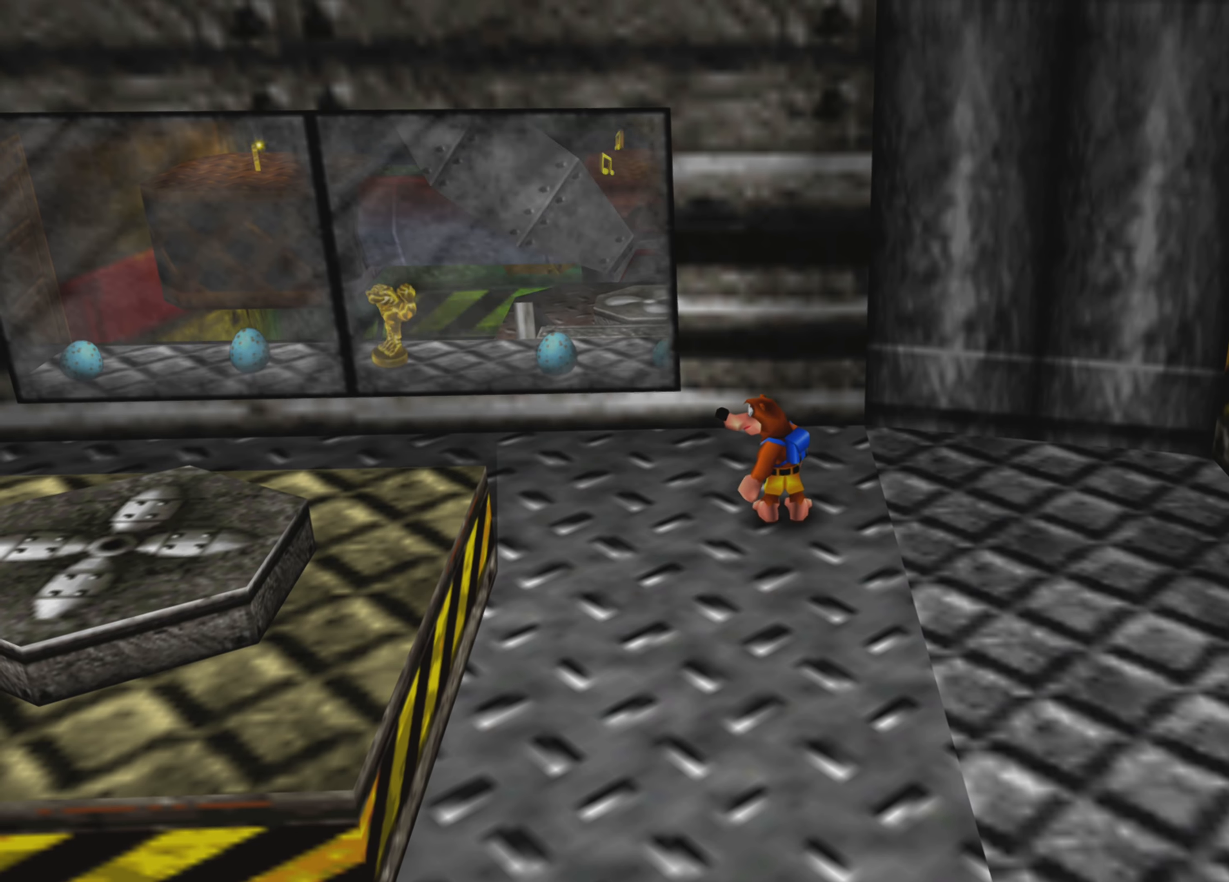
{"buttons": [], "left_stick": "center", "right_stick": "center", "events": []}
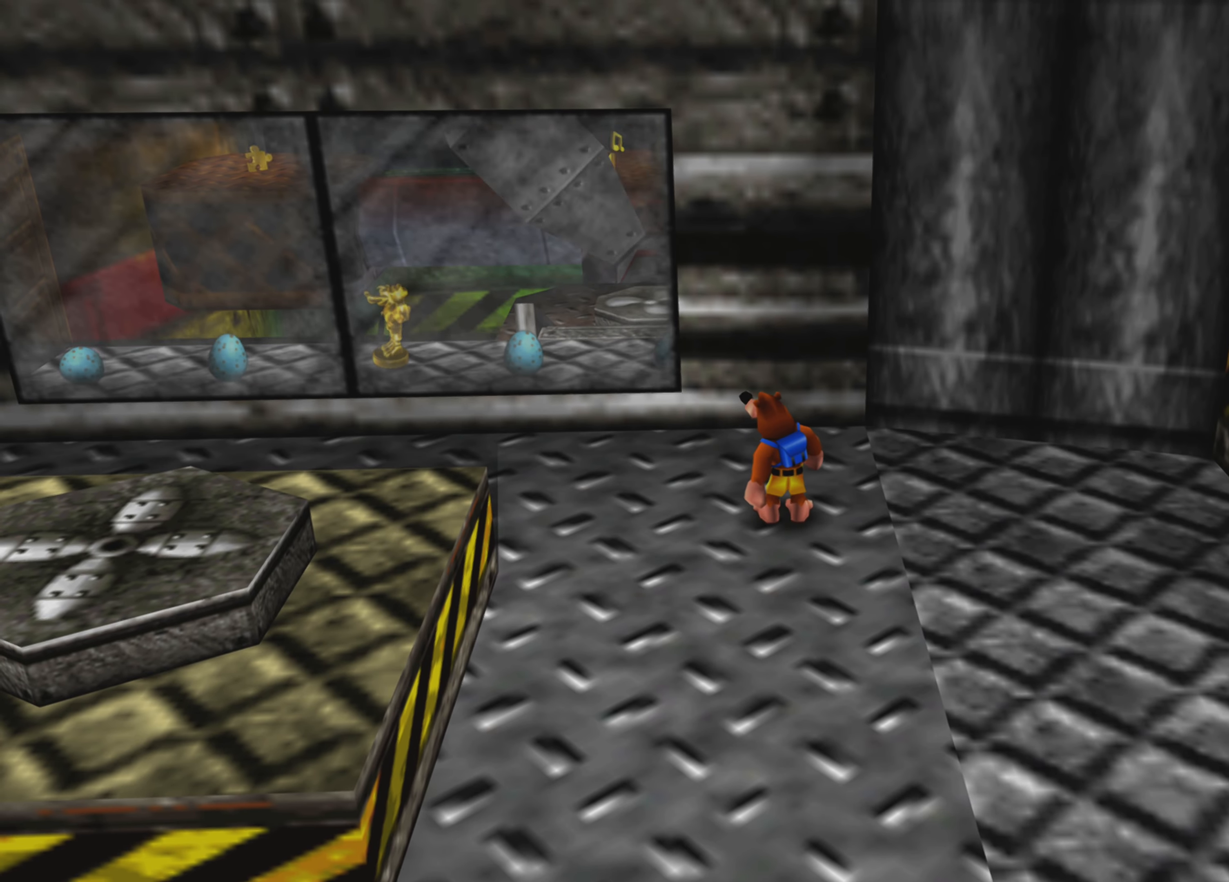
{"buttons": [], "left_stick": "center", "right_stick": "center", "events": [[217, "TOUCHPAD", "down"], [317, "TOUCHPAD", "up"]]}
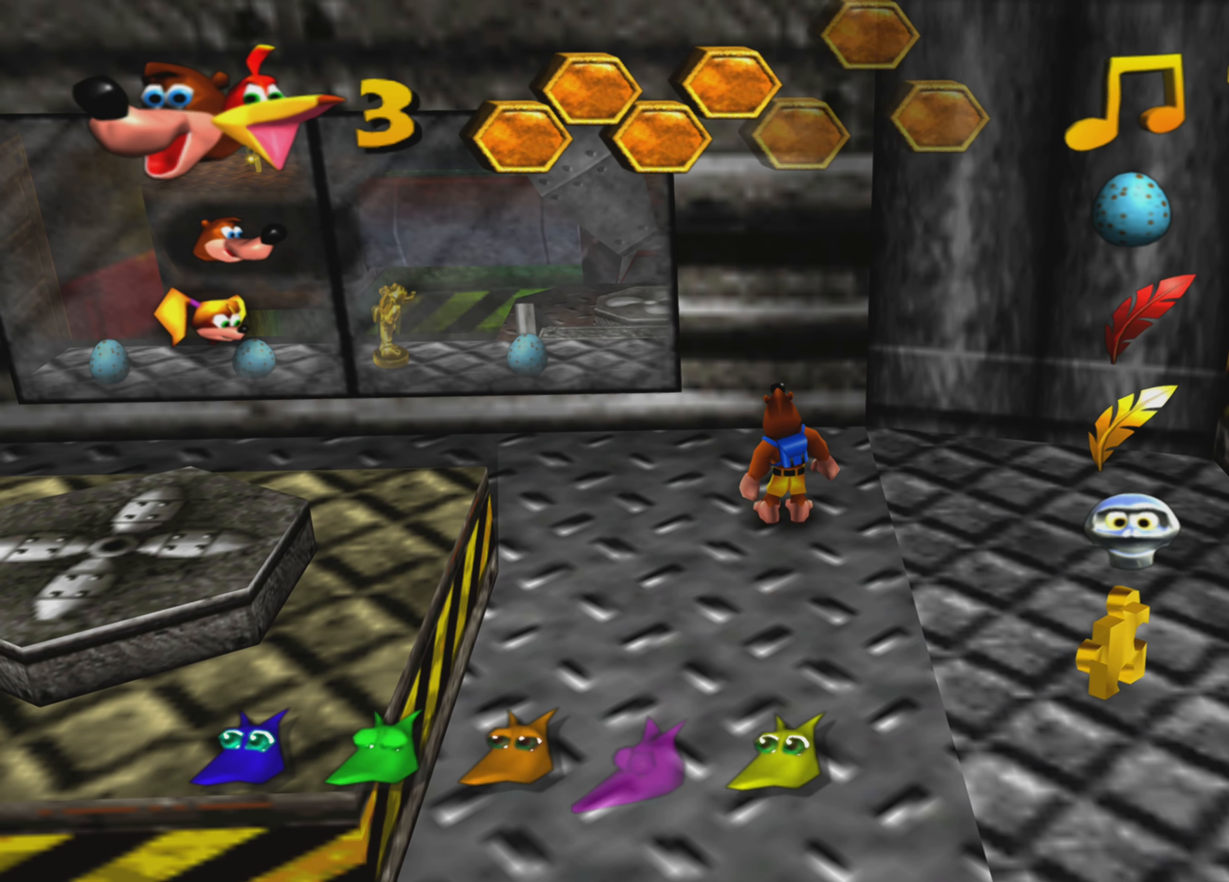
{"buttons": ["TOUCHPAD"], "left_stick": "center", "right_stick": "center", "events": [[367, "TOUCHPAD", "down"]]}
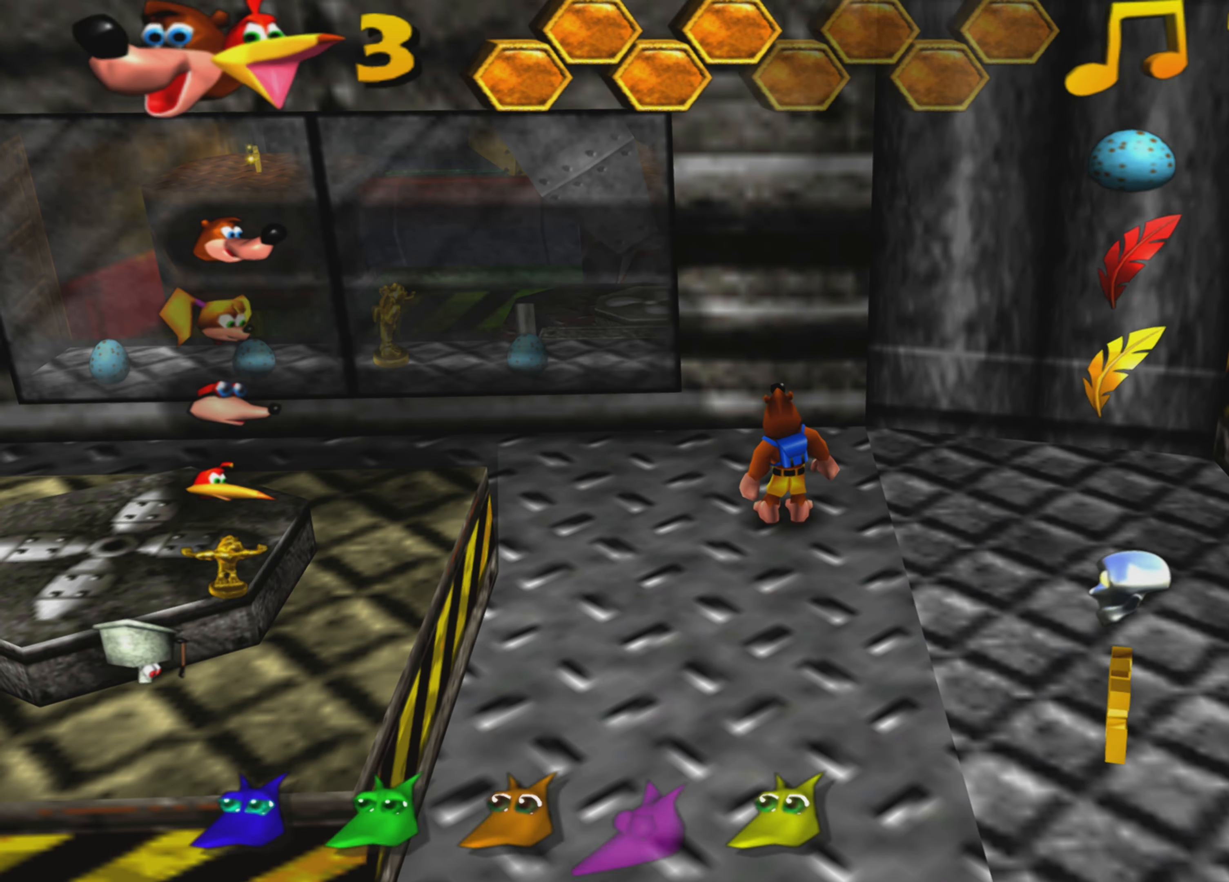
{"buttons": ["TRIANGLE"], "left_stick": "center", "right_stick": "center", "events": [[50, "TOUCHPAD", "up"], [417, "TRIANGLE", "down"]]}
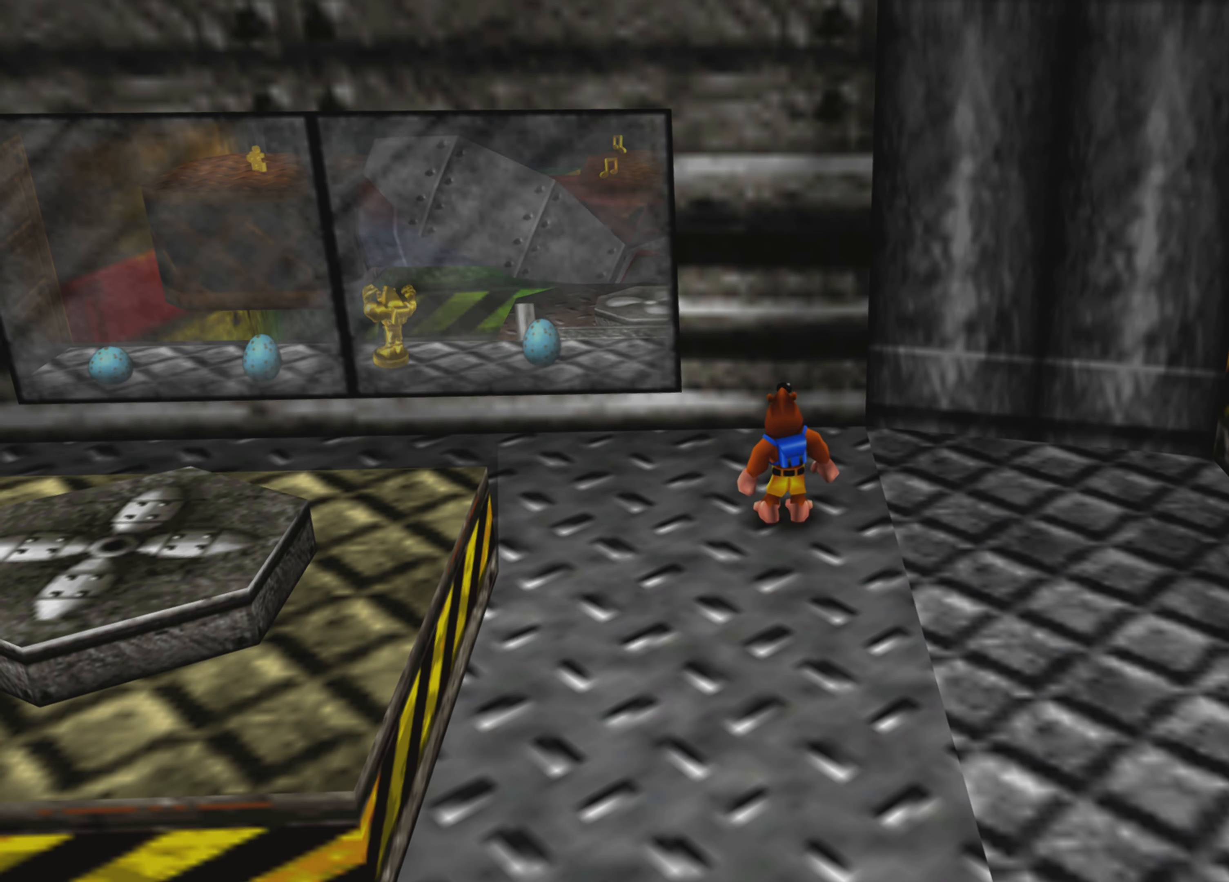
{"buttons": [], "left_stick": "center", "right_stick": "center", "events": [[250, "TRIANGLE", "up"]]}
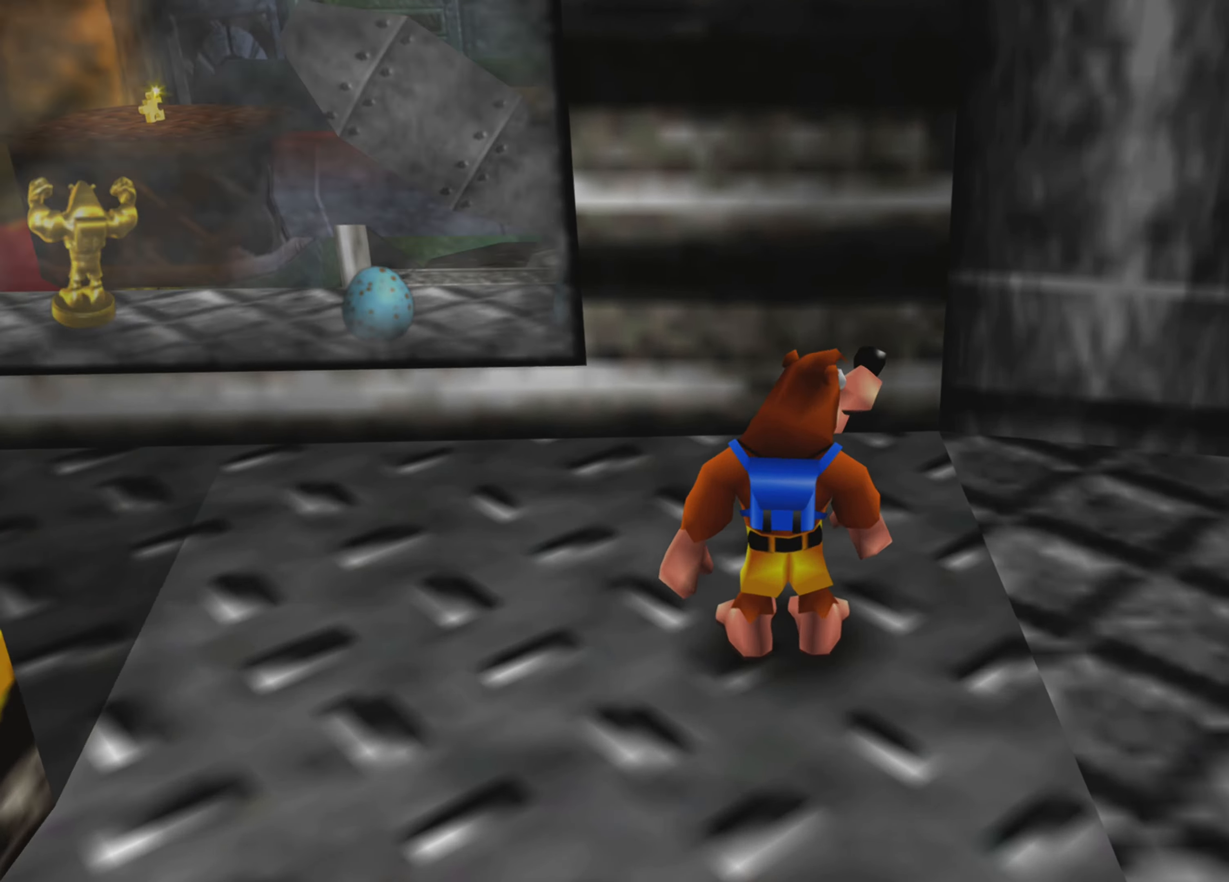
{"buttons": [], "left_stick": "center", "right_stick": "down-left", "events": [[117, "right_stick", "up-left"], [317, "right_stick", "left"], [450, "right_stick", "down-left"]]}
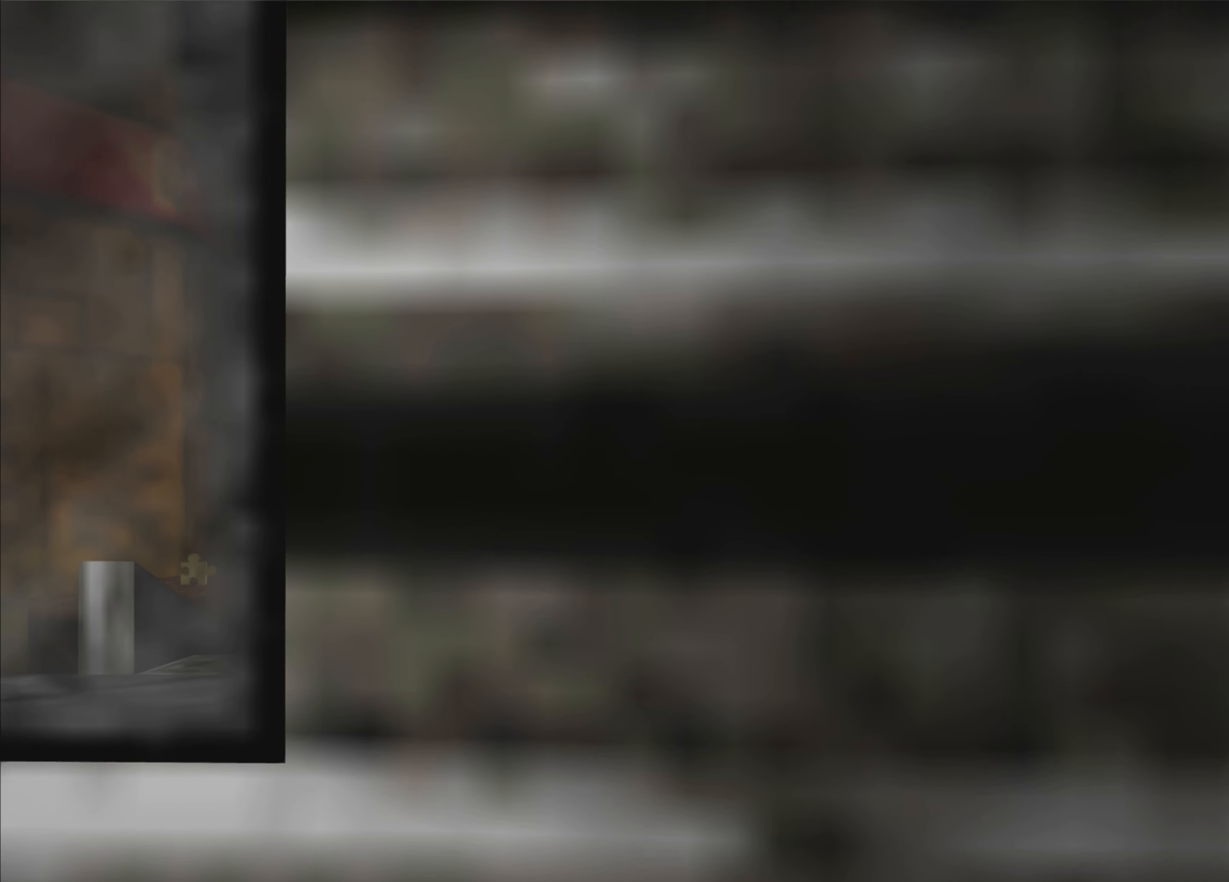
{"buttons": [], "left_stick": "center", "right_stick": "left", "events": [[367, "right_stick", "left"]]}
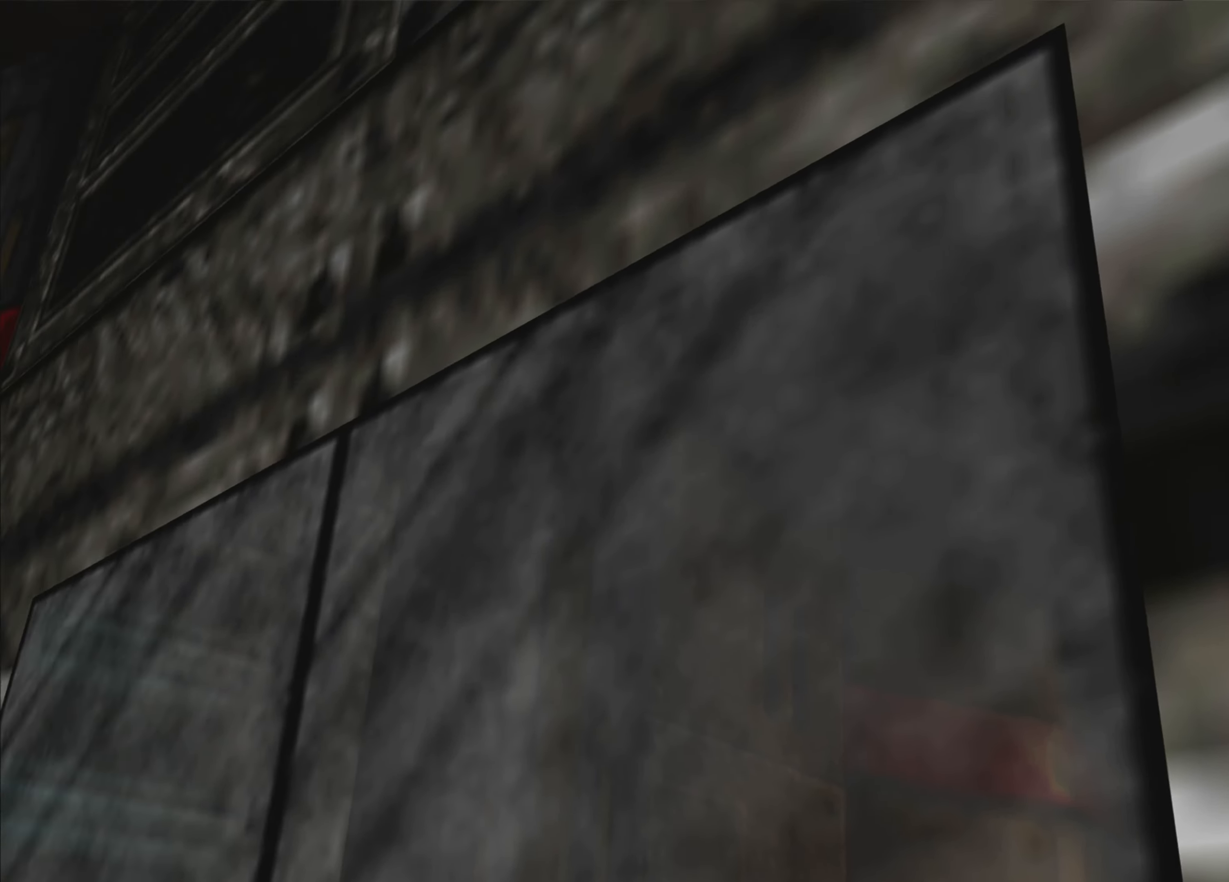
{"buttons": [], "left_stick": "center", "right_stick": "left", "events": []}
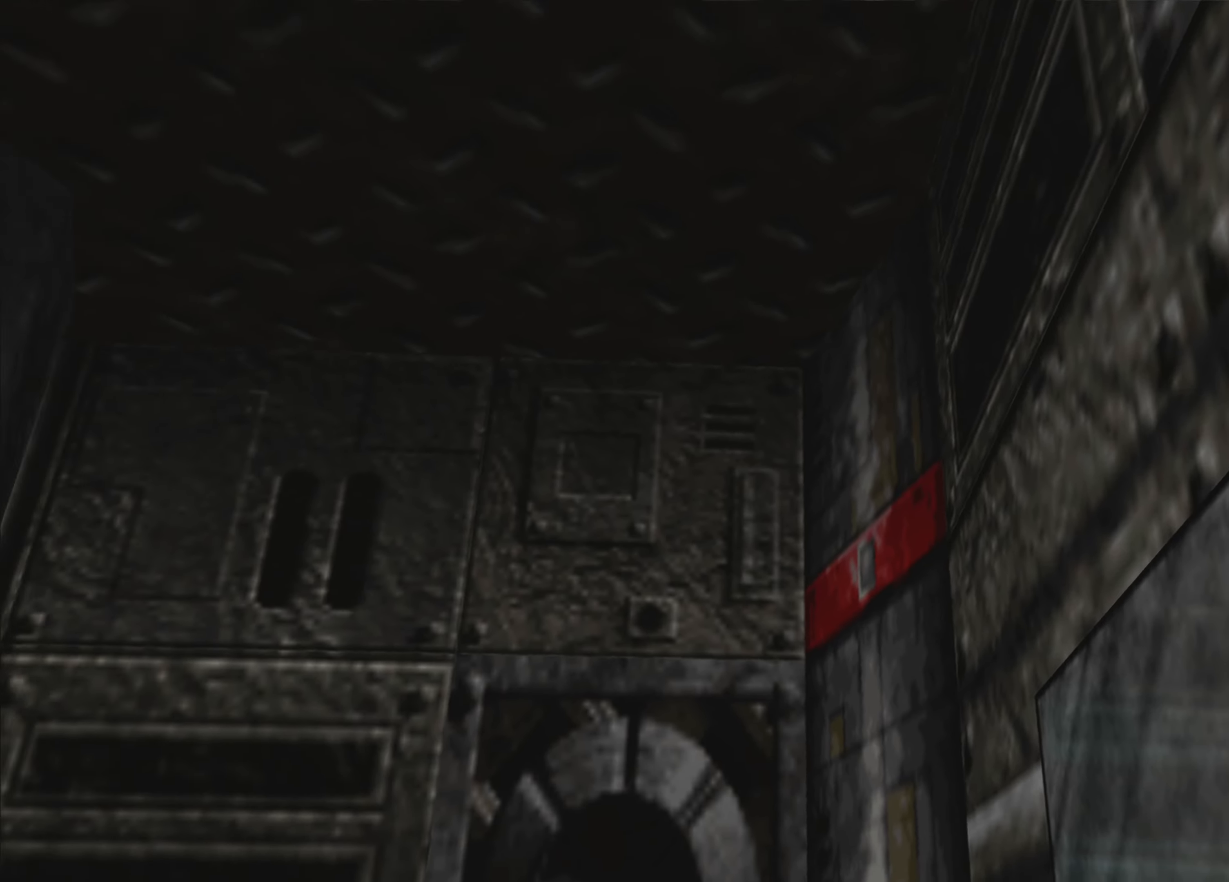
{"buttons": [], "left_stick": "center", "right_stick": "center", "events": [[216, "right_stick", "center"]]}
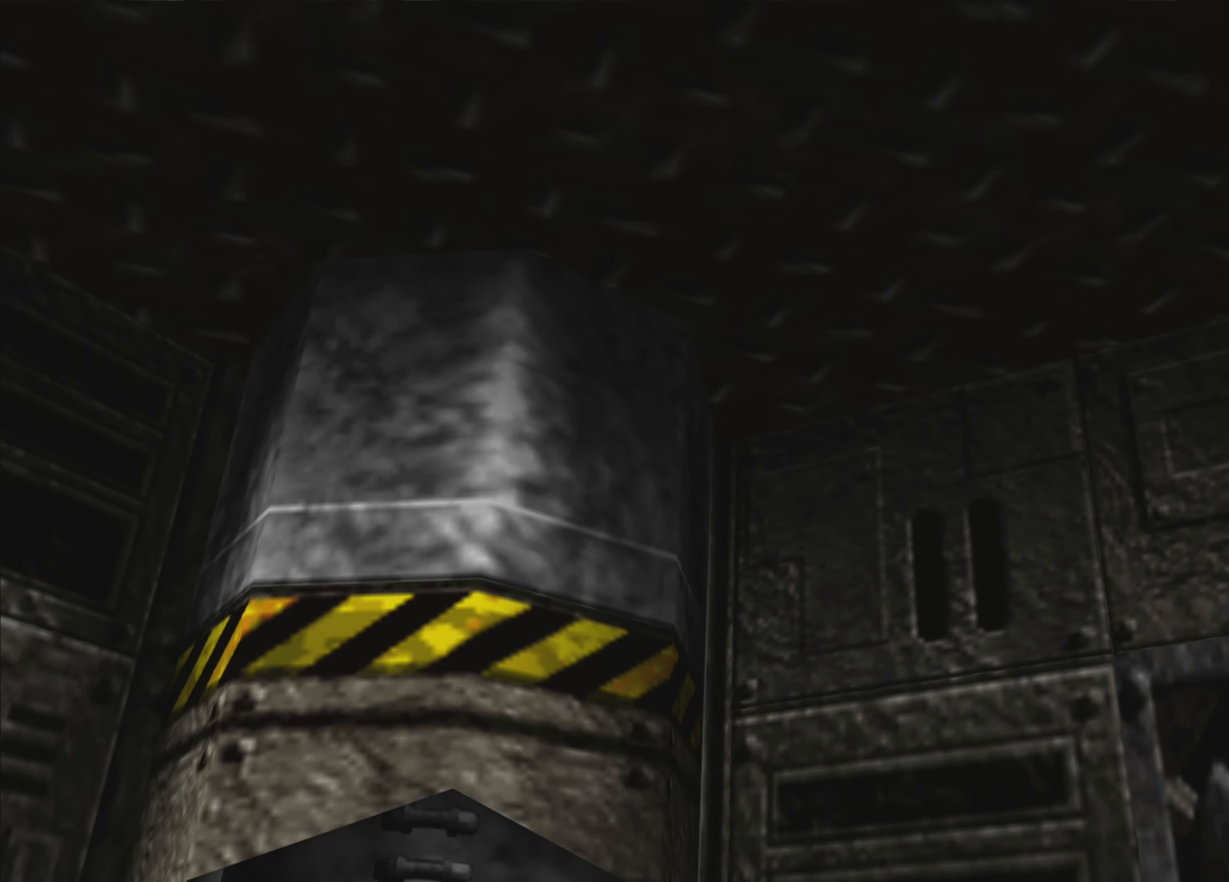
{"buttons": [], "left_stick": "center", "right_stick": "center", "events": [[16, "right_stick", "right"], [233, "right_stick", "center"]]}
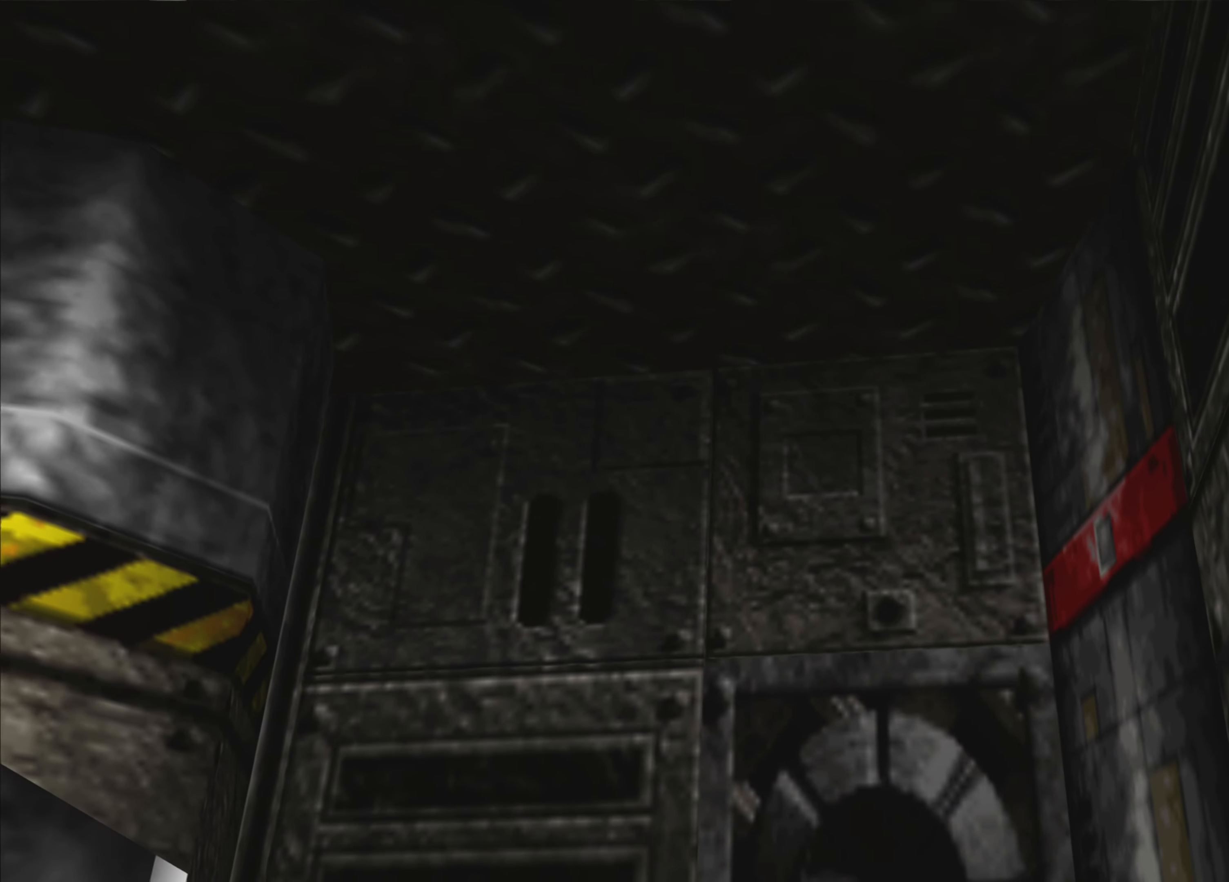
{"buttons": [], "left_stick": "center", "right_stick": "center", "events": []}
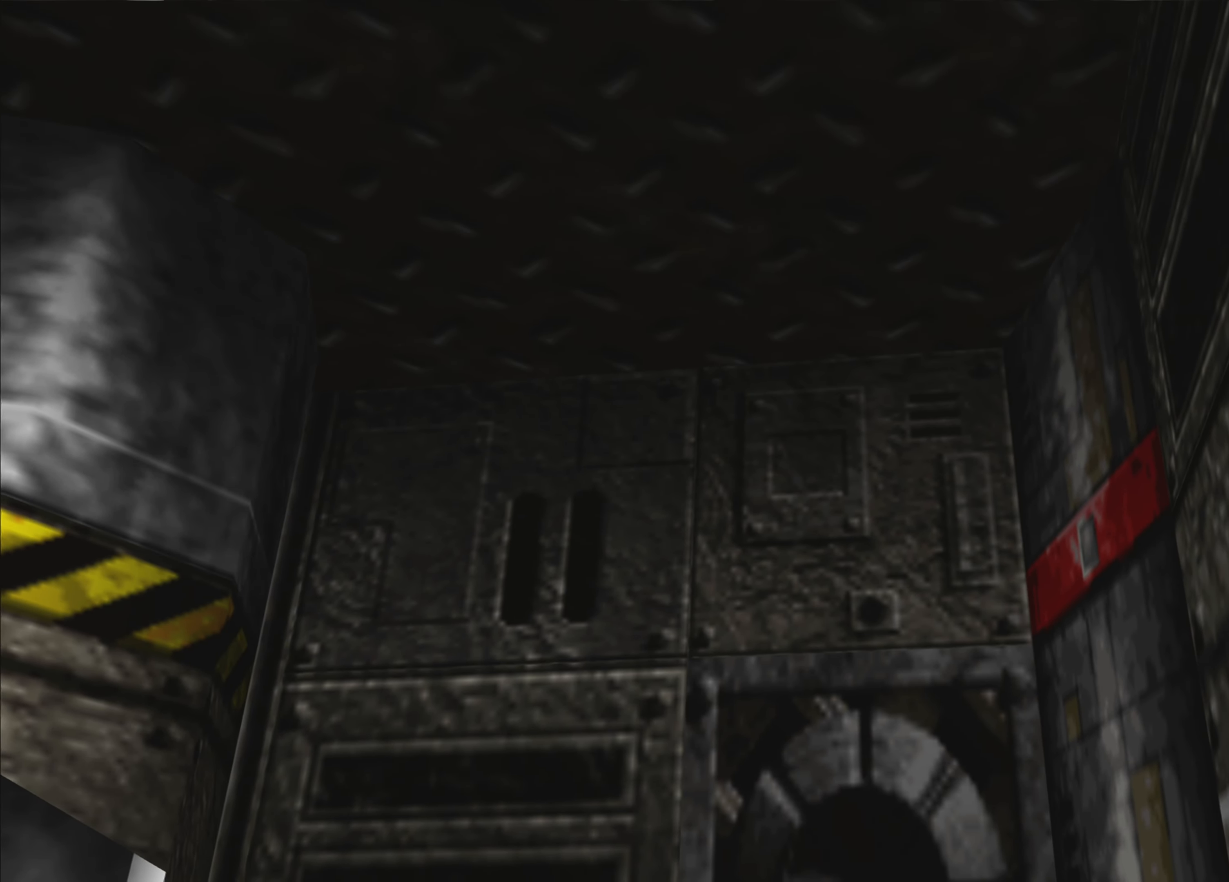
{"buttons": [], "left_stick": "center", "right_stick": "center", "events": [[33, "right_stick", "up-left"], [500, "right_stick", "center"]]}
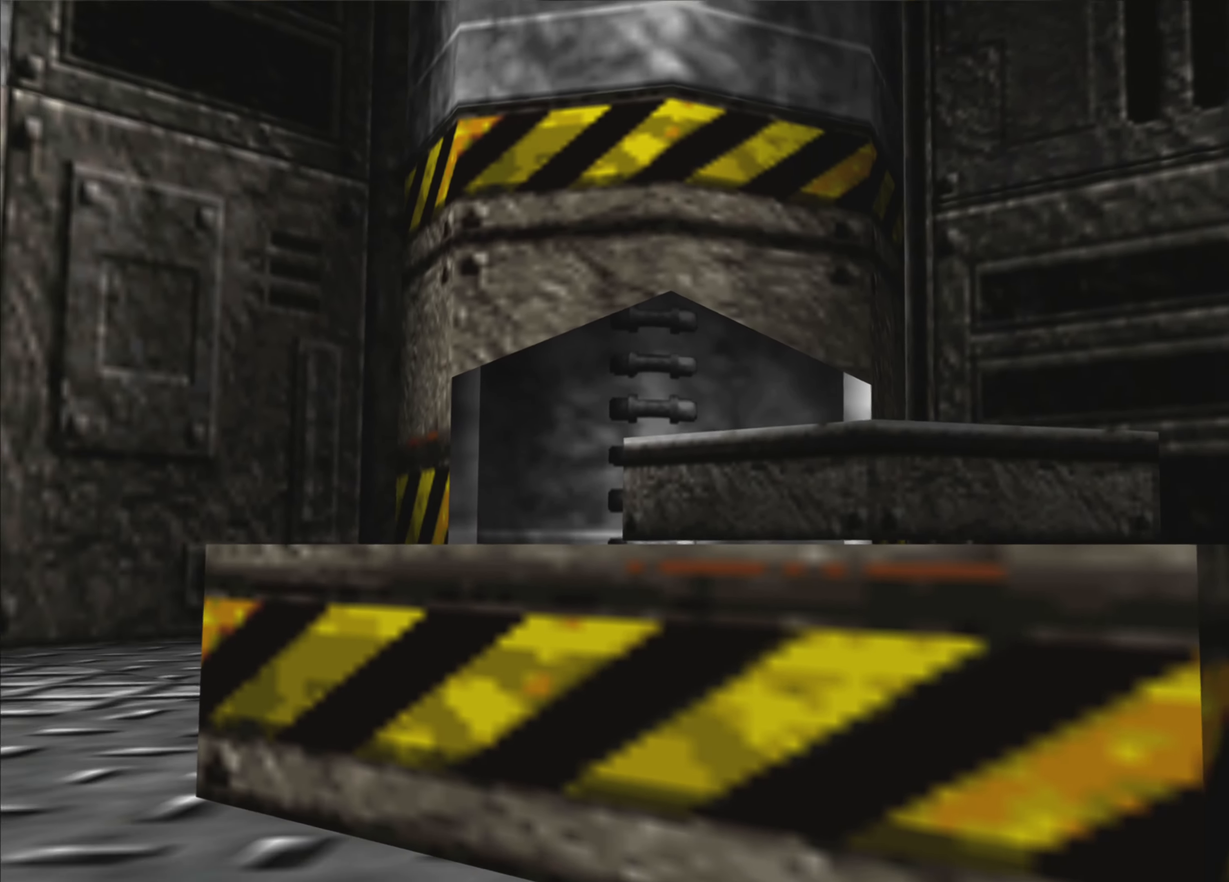
{"buttons": [], "left_stick": "center", "right_stick": "center", "events": []}
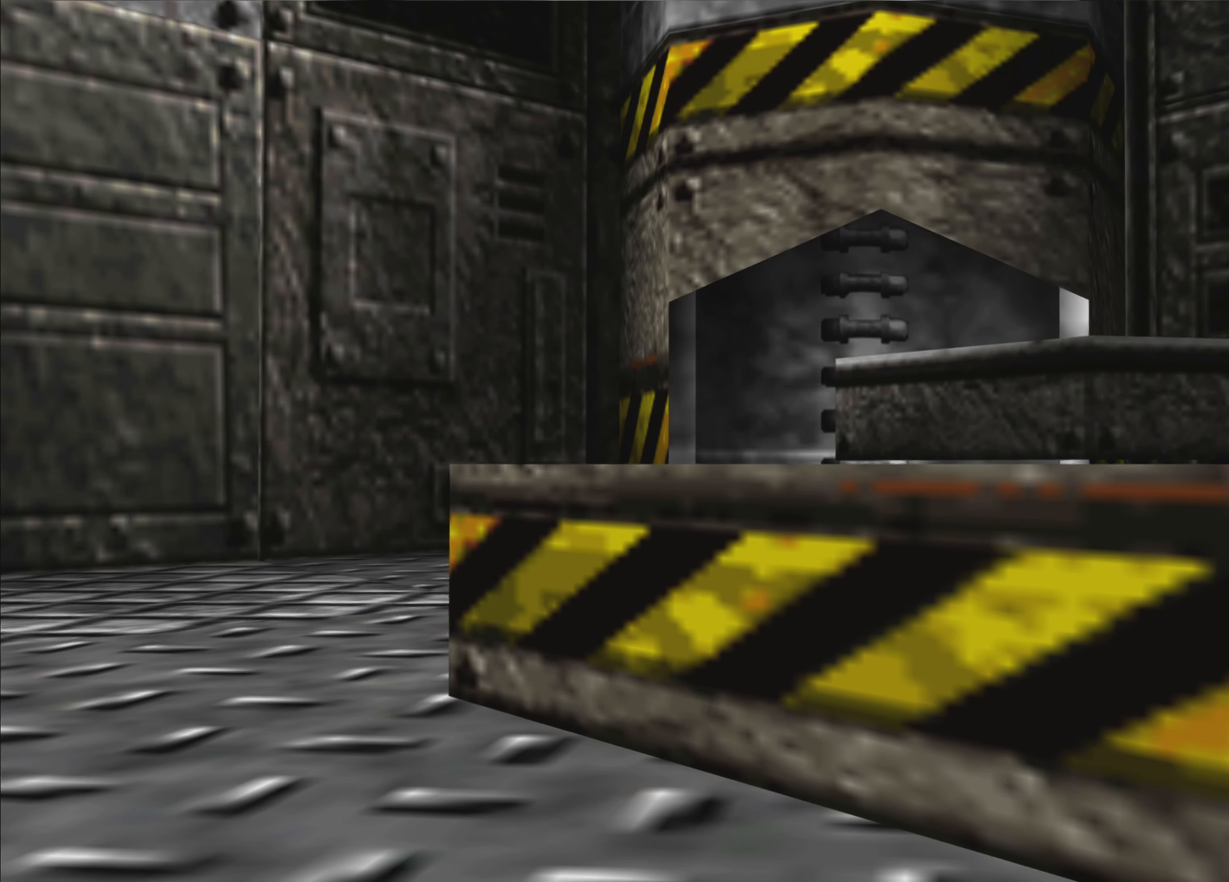
{"buttons": [], "left_stick": "center", "right_stick": "center", "events": []}
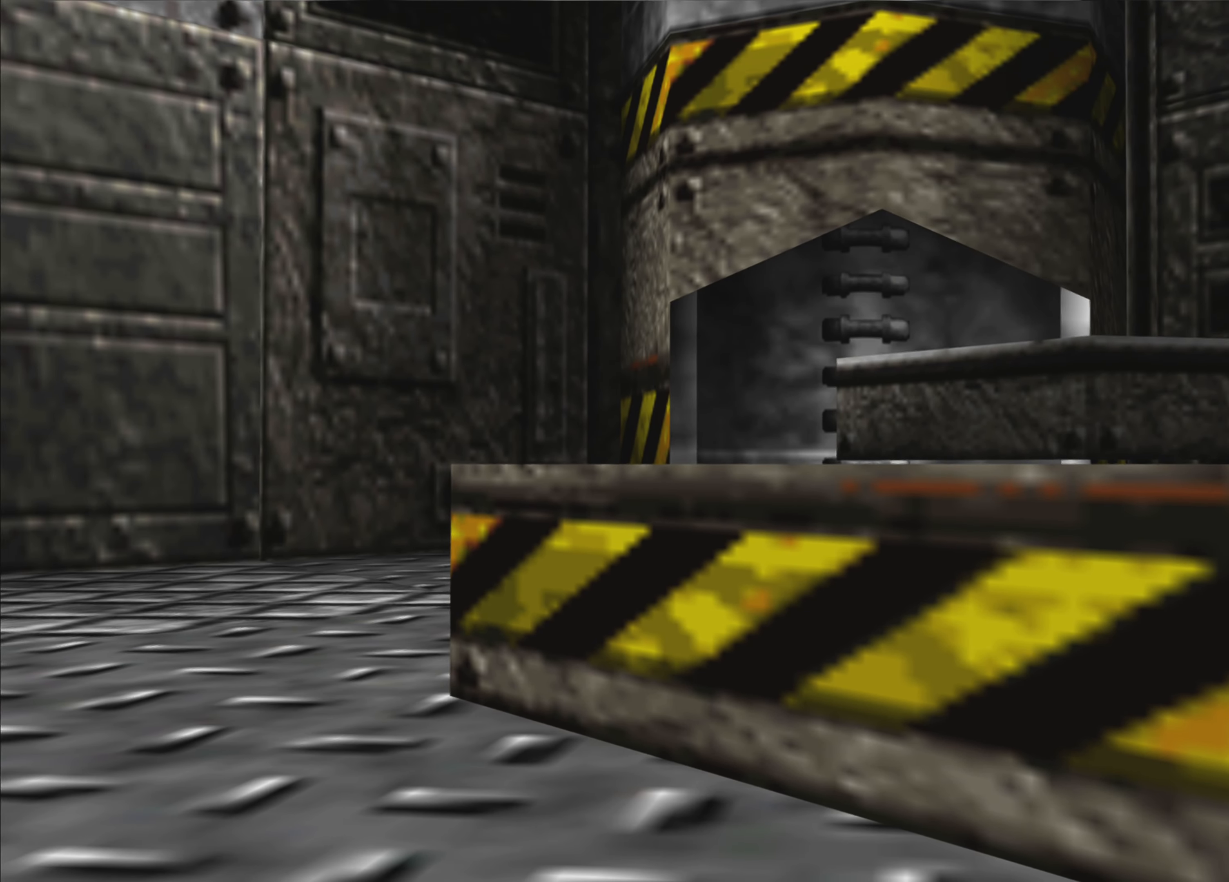
{"buttons": [], "left_stick": "center", "right_stick": "center", "events": [[316, "TRIANGLE", "down"], [466, "TRIANGLE", "up"]]}
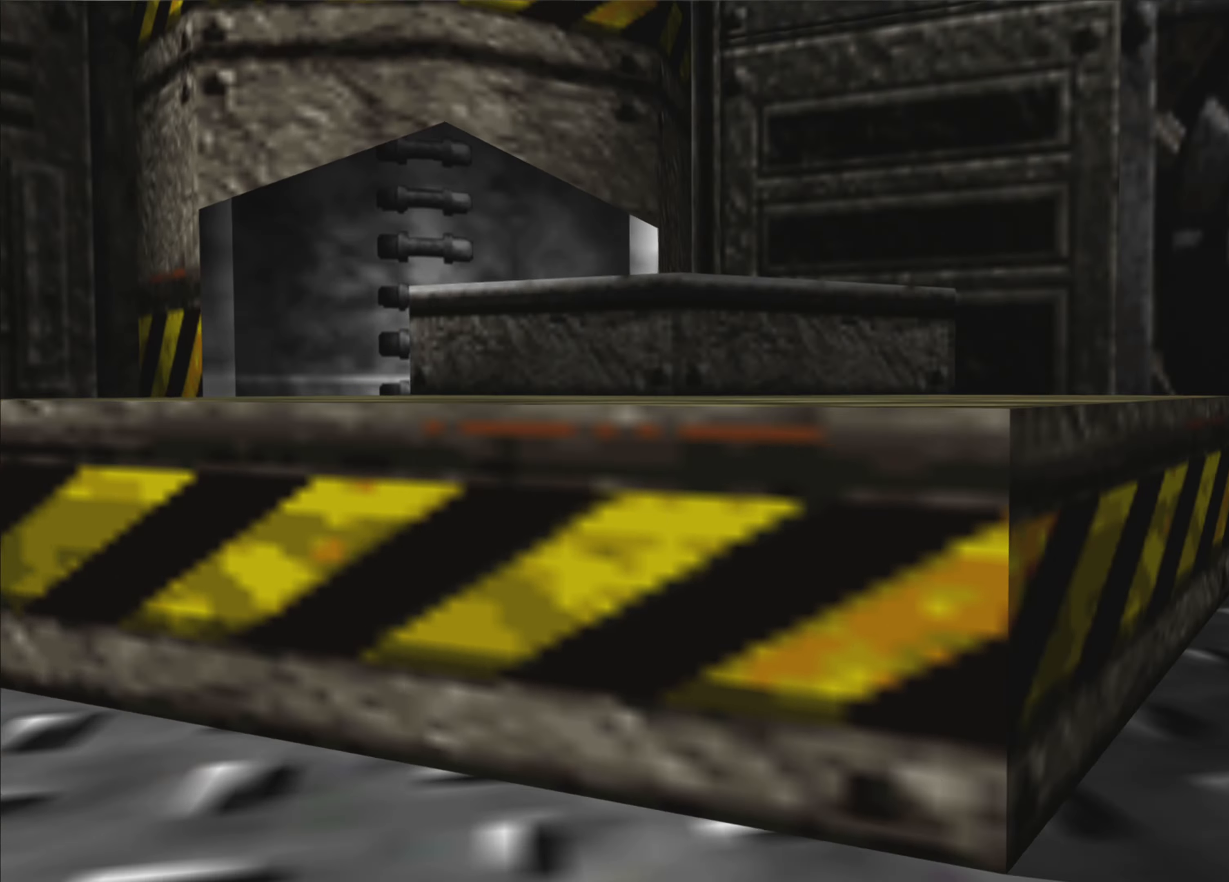
{"buttons": [], "left_stick": "center", "right_stick": "left", "events": [[416, "right_stick", "left"]]}
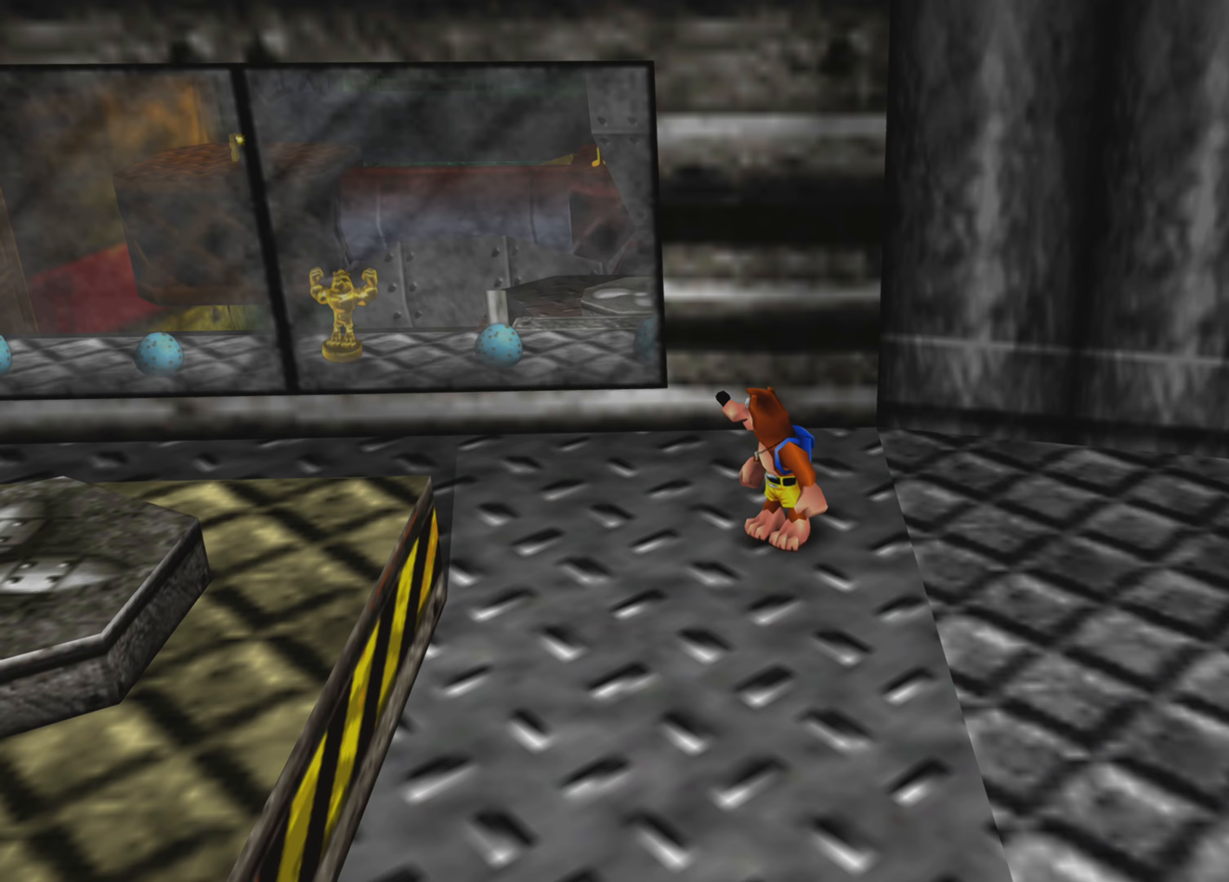
{"buttons": [], "left_stick": "down-left", "right_stick": "center", "events": [[17, "left_stick", "up-left"], [100, "left_stick", "left"], [217, "right_stick", "center"], [367, "left_stick", "down-left"]]}
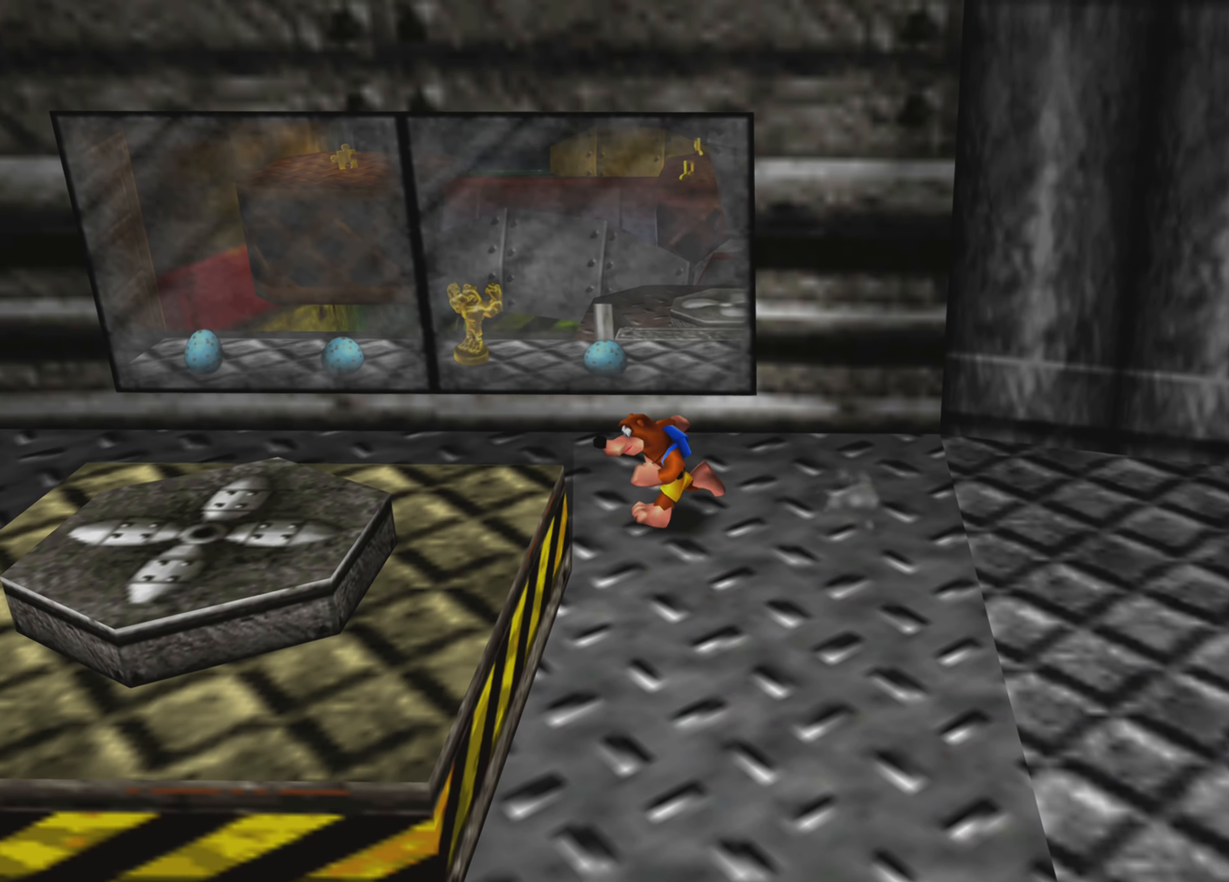
{"buttons": [], "left_stick": "down-left", "right_stick": "center", "events": [[33, "CROSS", "down"], [200, "CROSS", "up"]]}
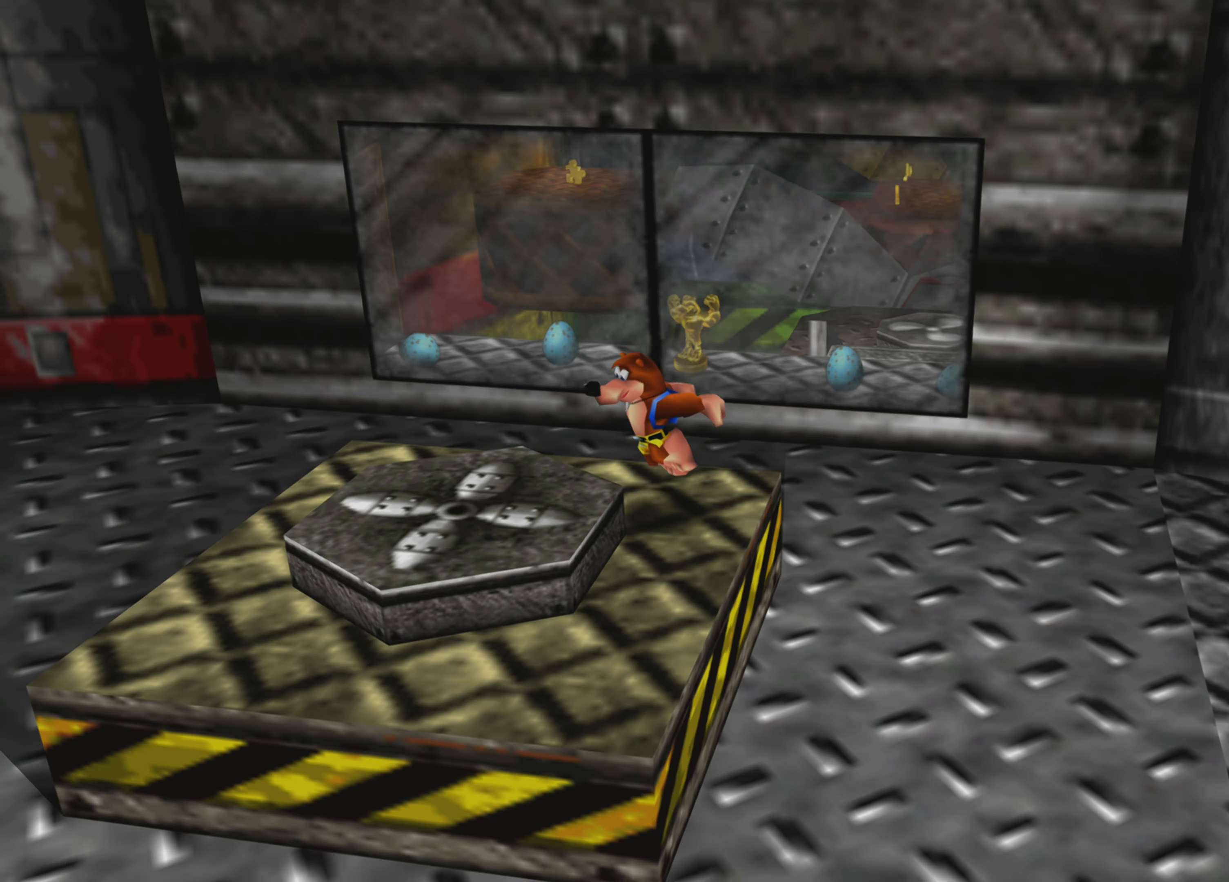
{"buttons": [], "left_stick": "down-left", "right_stick": "up-left", "events": [[17, "right_stick", "left"], [300, "right_stick", "up-left"], [350, "R2", "down"], [400, "R2", "up"]]}
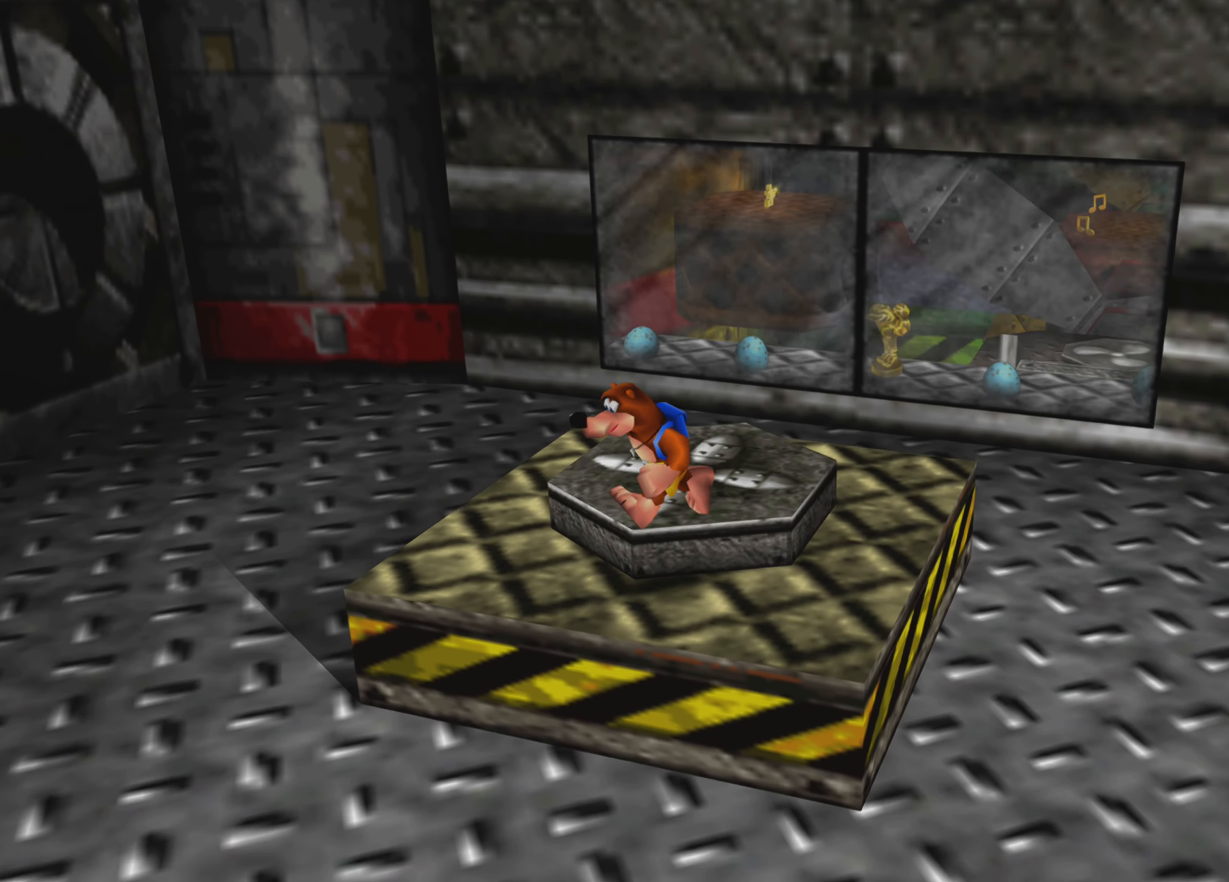
{"buttons": [], "left_stick": "left", "right_stick": "up-left", "events": [[167, "left_stick", "left"]]}
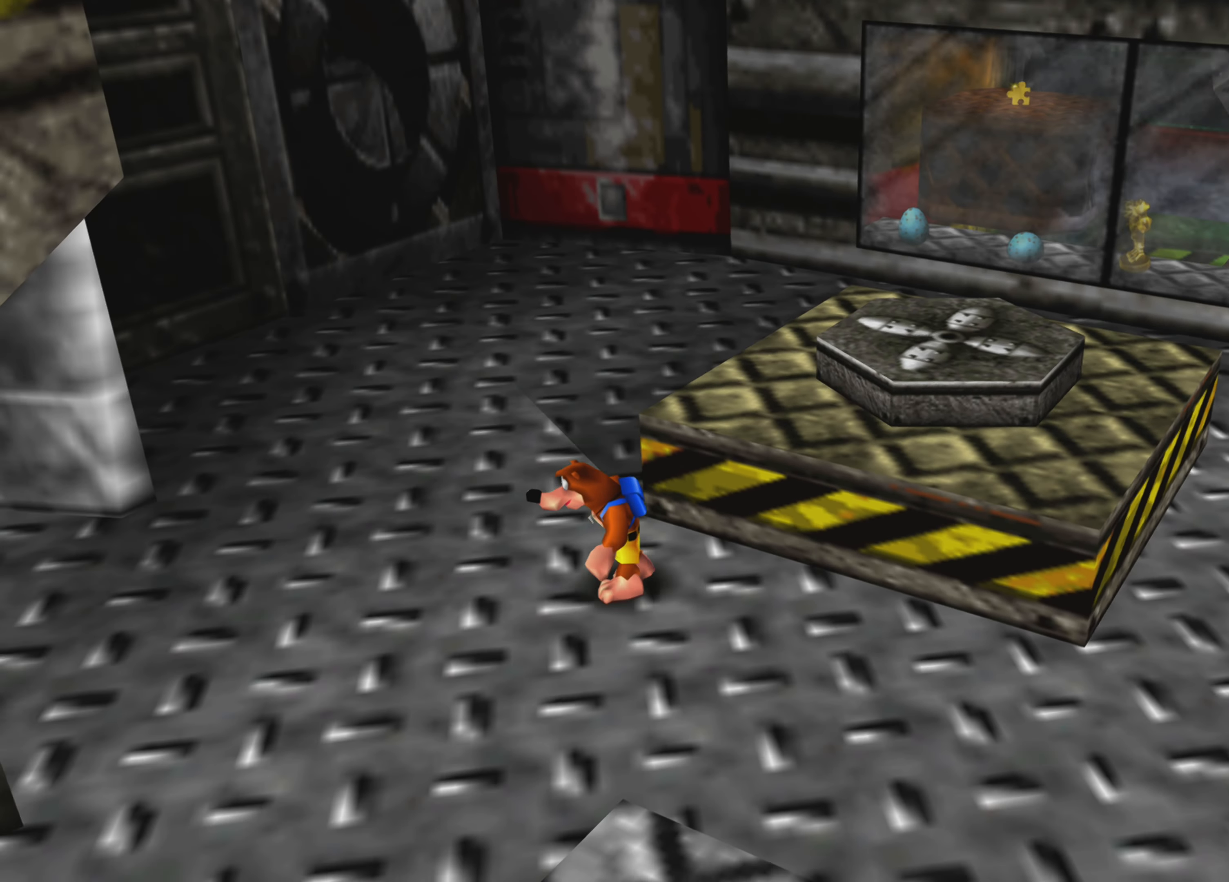
{"buttons": [], "left_stick": "left", "right_stick": "center", "events": [[50, "right_stick", "center"]]}
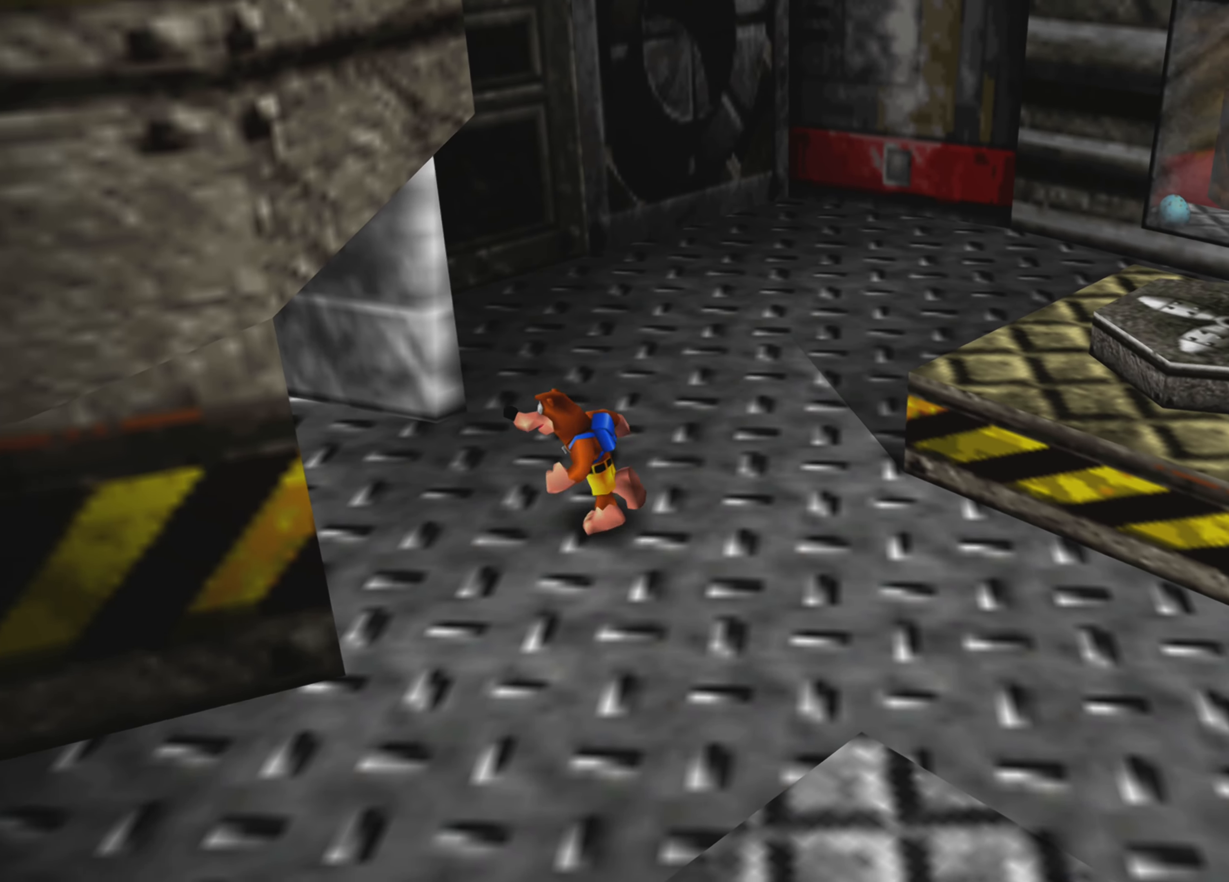
{"buttons": [], "left_stick": "center", "right_stick": "center"}
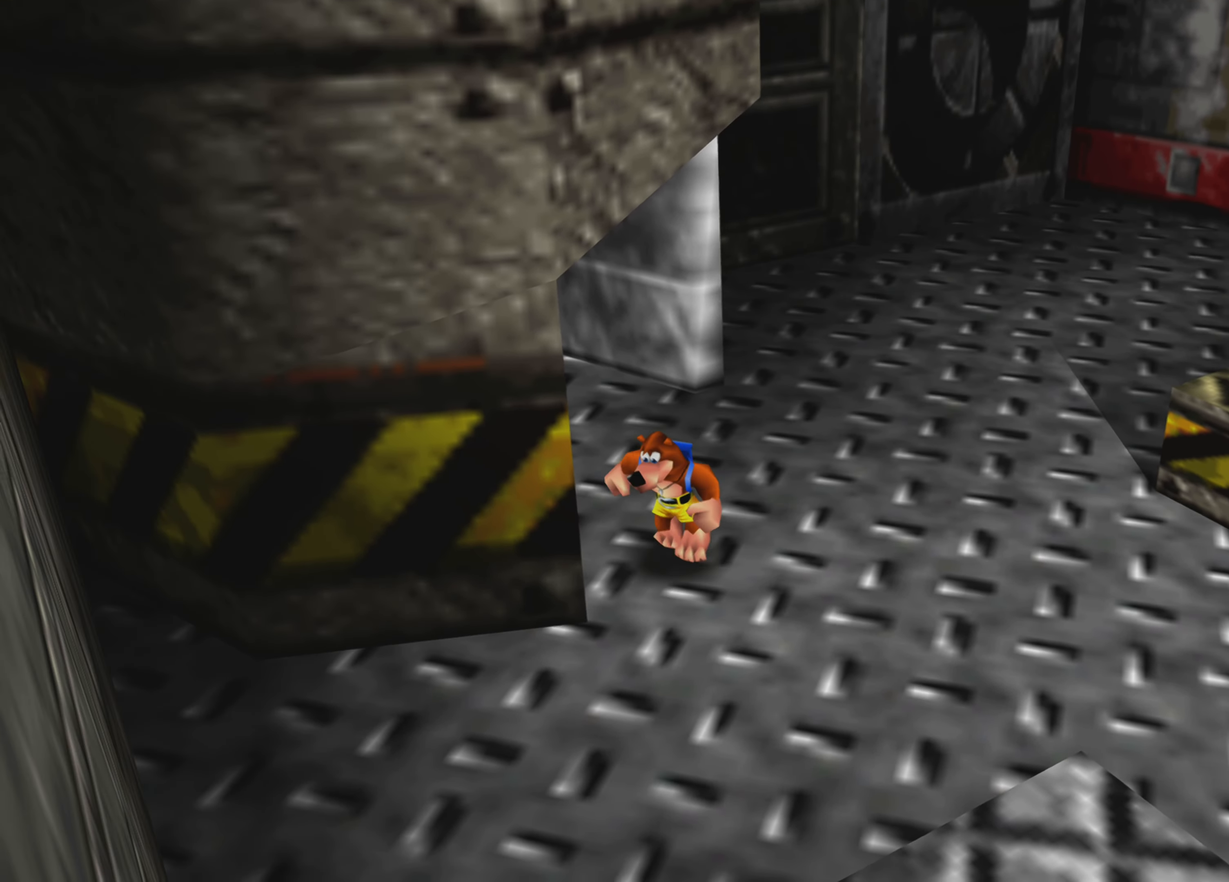
{"buttons": [], "left_stick": "center", "right_stick": "left"}
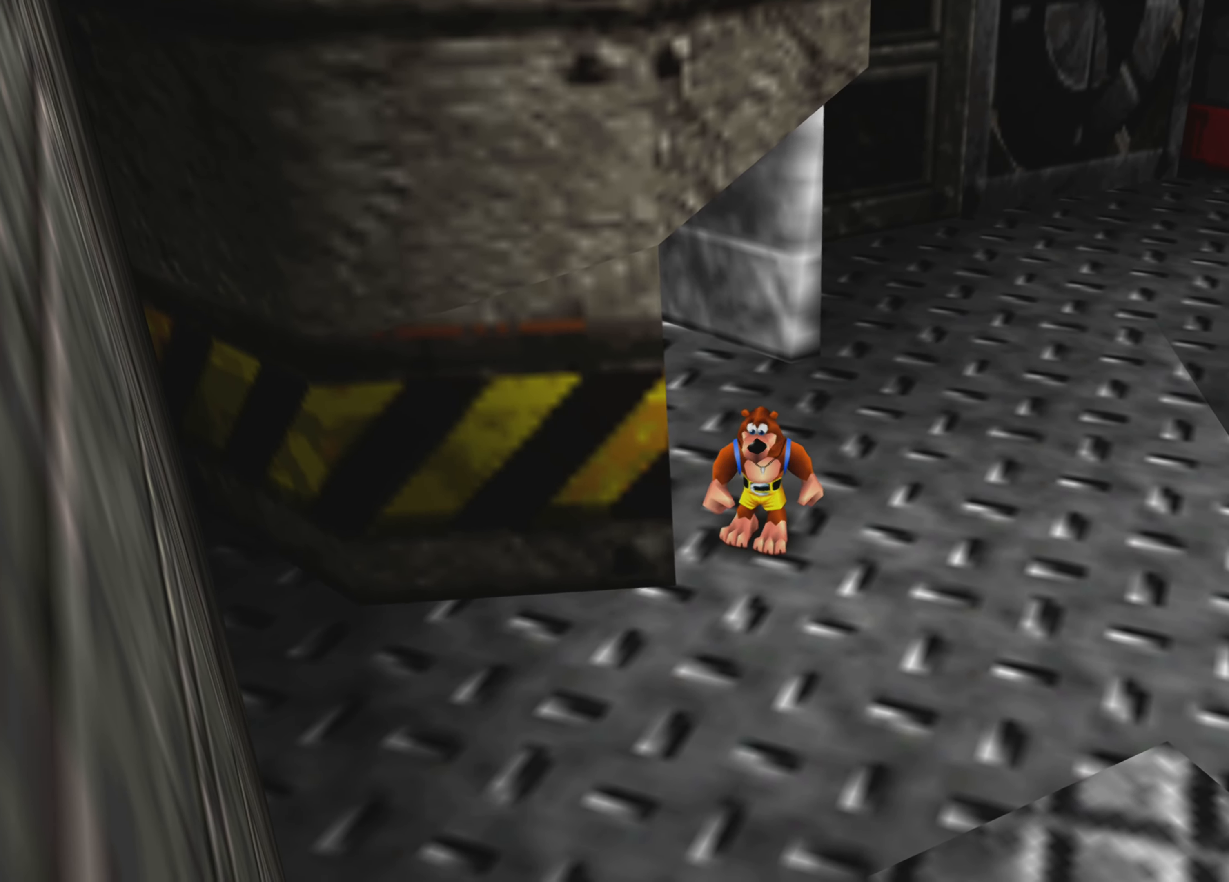
{"buttons": [], "left_stick": "up-right", "right_stick": "center", "events": [[83, "left_stick", "down"], [183, "right_stick", "center"], [367, "left_stick", "up-right"]]}